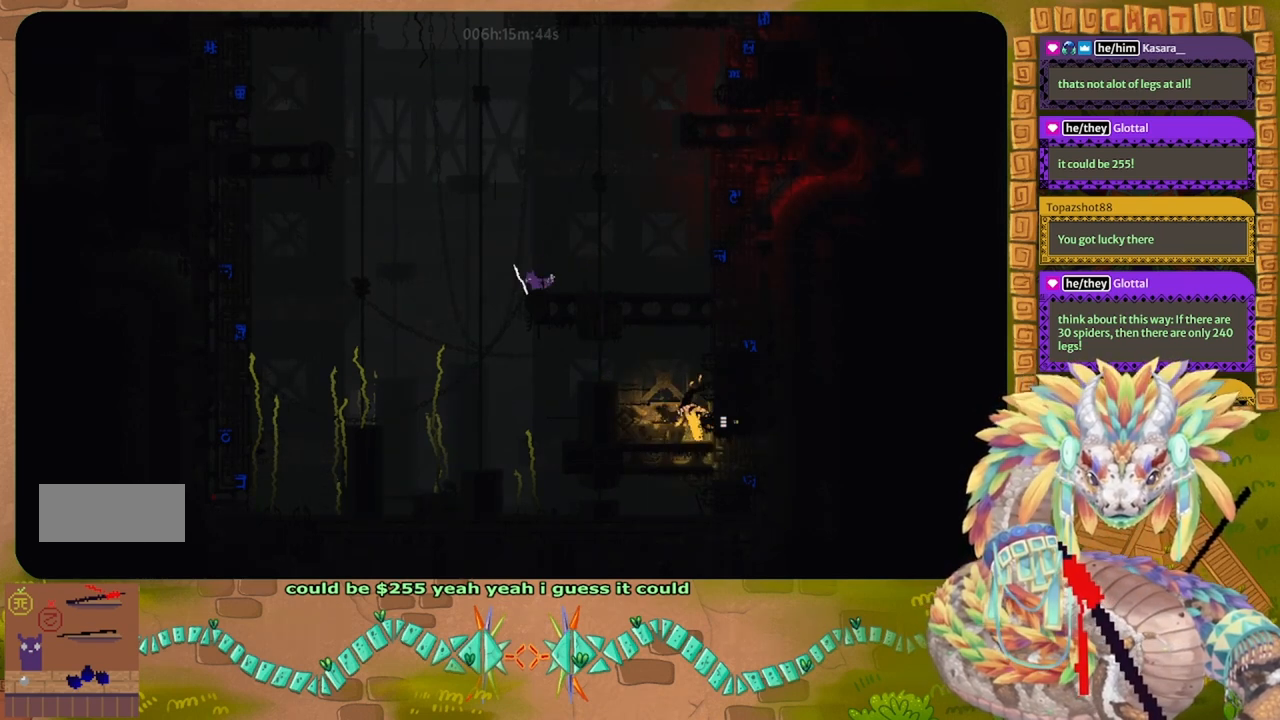
Gameplay with keyboard and mouse; each line is a JSON object with the keys held at the frame after it. "events" lists presses ("down") and releases ("up") of "down", "g", "j", "left", "r", "right", "t" and "up" between this image and that frame as [ms after this image, input, new state], when the widget could be followed in between. No other keys are recorded. Mouse buttons are not recorded. Not read: mouse_move.
{"keys": ["up"], "events": [[200, "j", "down"], [200, "up", "down"], [300, "j", "up"], [333, "left", "up"]]}
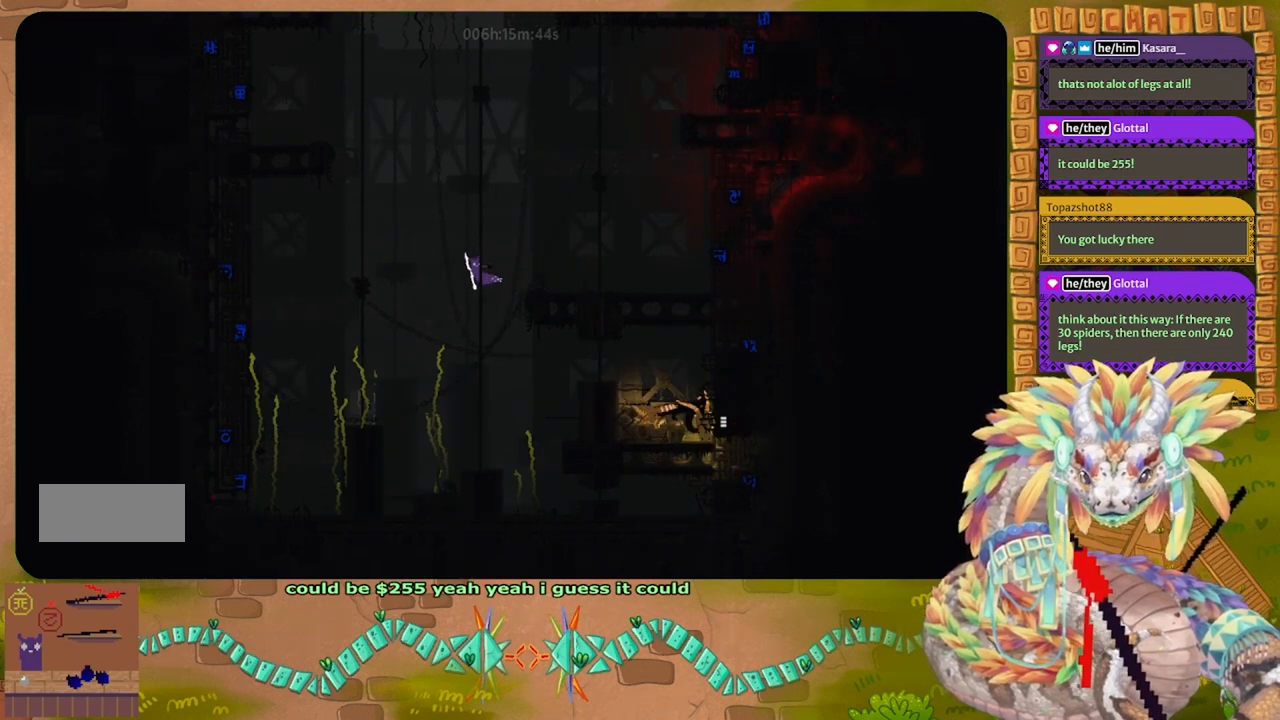
{"keys": ["up"], "events": []}
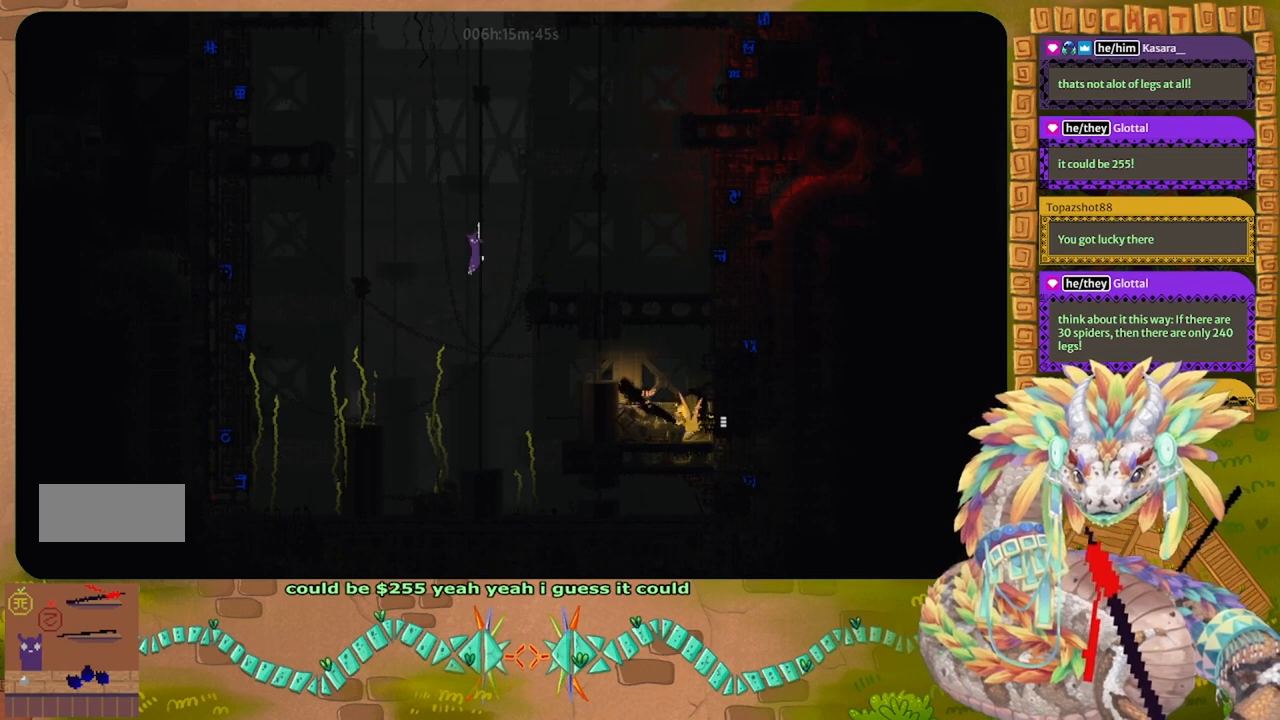
{"keys": ["up"], "events": [[267, "left", "down"], [467, "left", "up"]]}
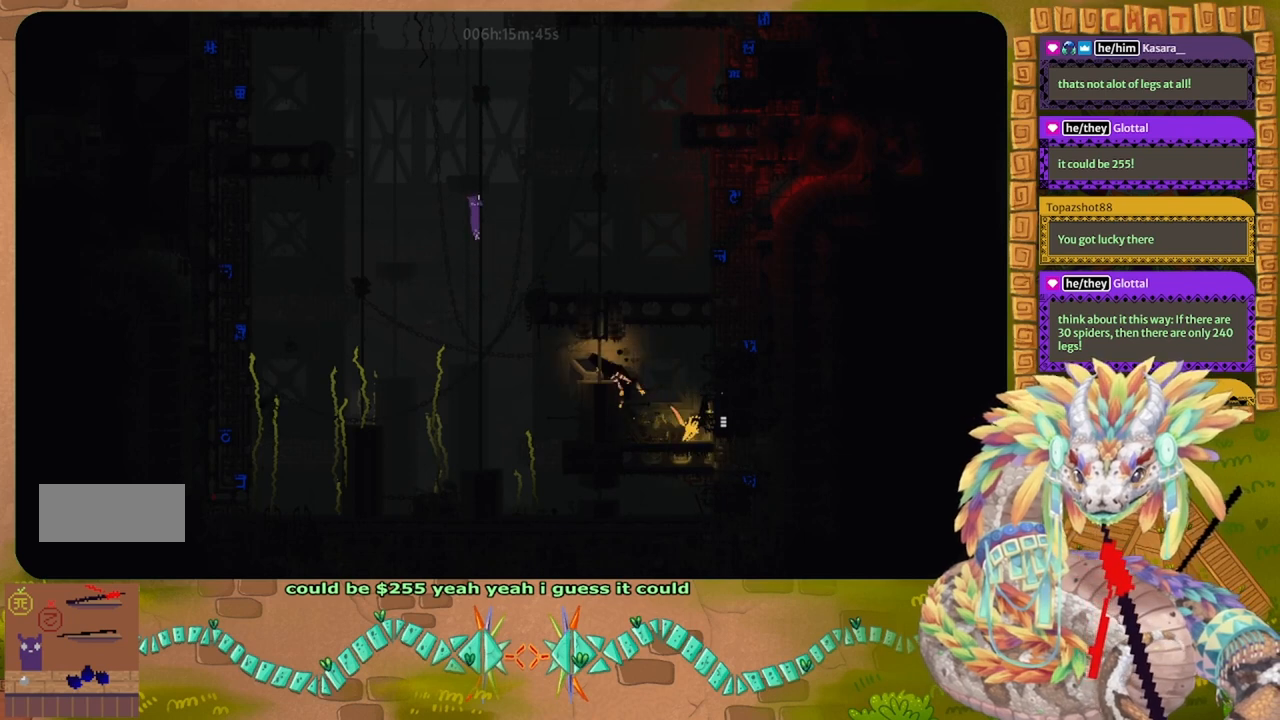
{"keys": ["j", "left", "up"], "events": [[433, "left", "down"], [500, "j", "down"]]}
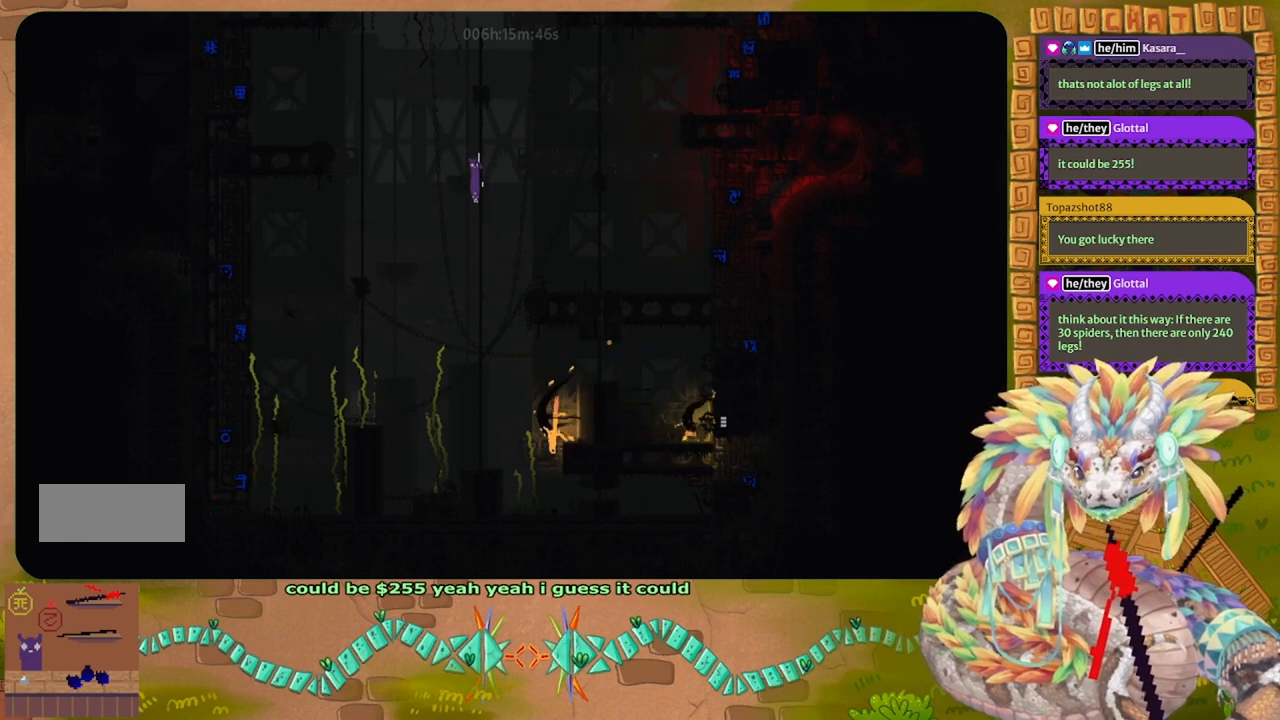
{"keys": ["j", "left", "up"], "events": []}
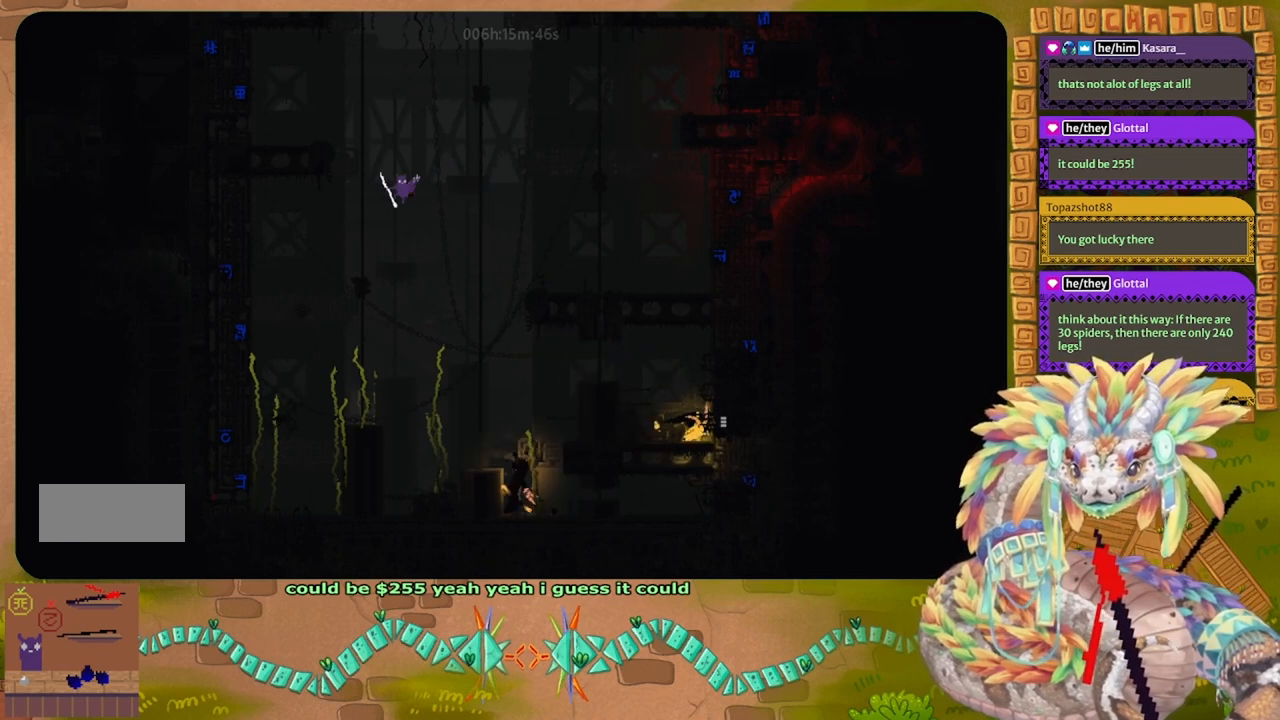
{"keys": ["up"], "events": [[233, "j", "up"], [367, "left", "up"]]}
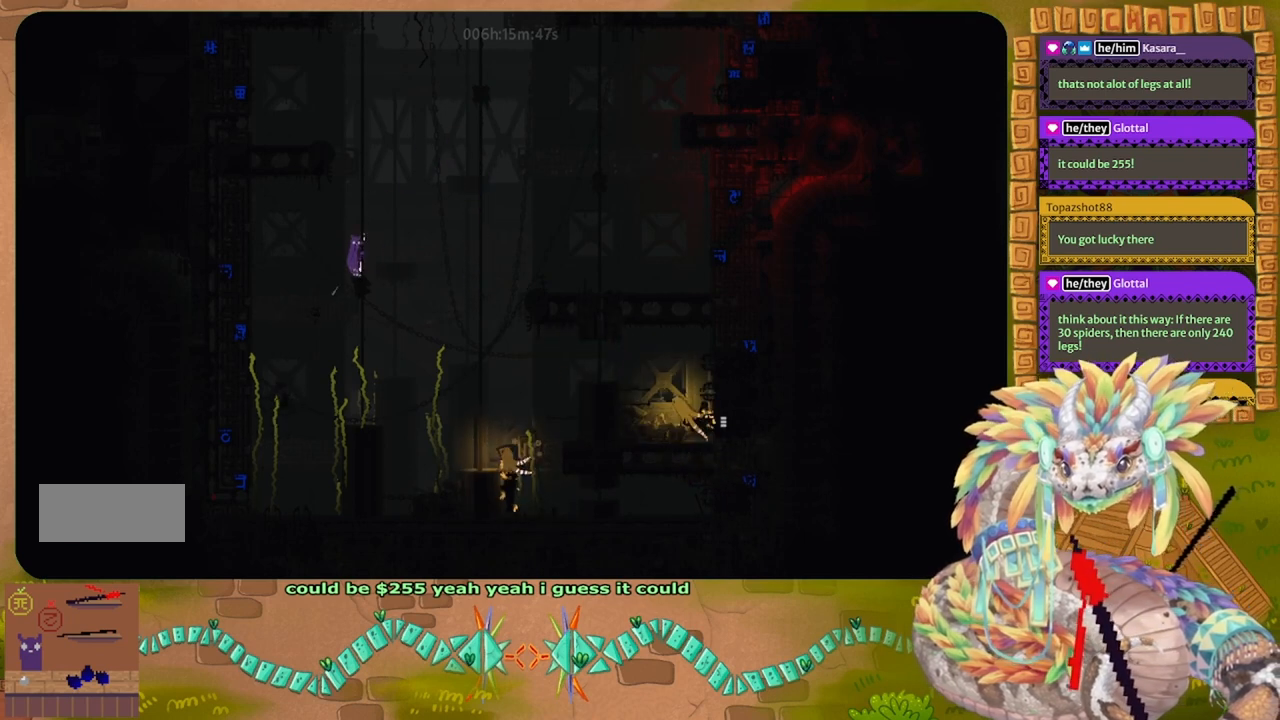
{"keys": ["j", "up"], "events": [[100, "j", "down"], [200, "j", "up"], [267, "j", "down"], [267, "right", "down"], [333, "right", "up"], [367, "j", "up"], [500, "j", "down"]]}
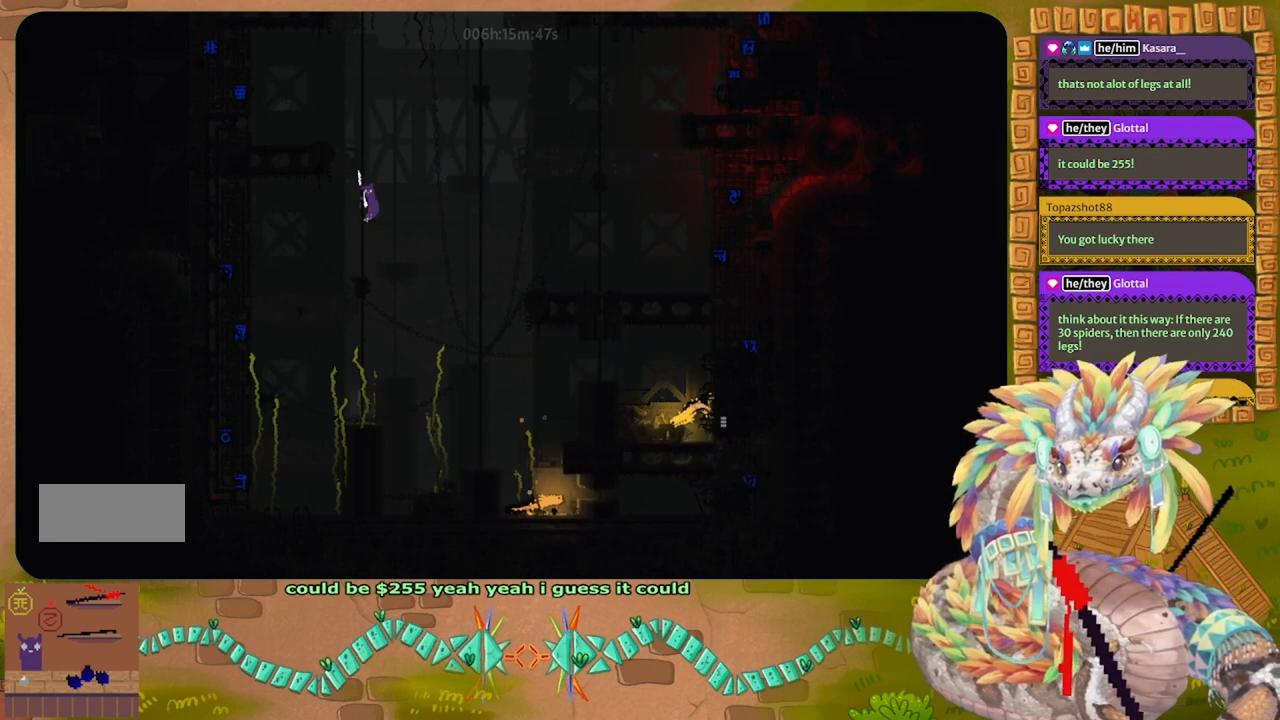
{"keys": ["j", "up"], "events": [[100, "j", "up"], [167, "j", "down"], [167, "left", "down"], [267, "j", "up"], [300, "left", "up"], [467, "j", "down"]]}
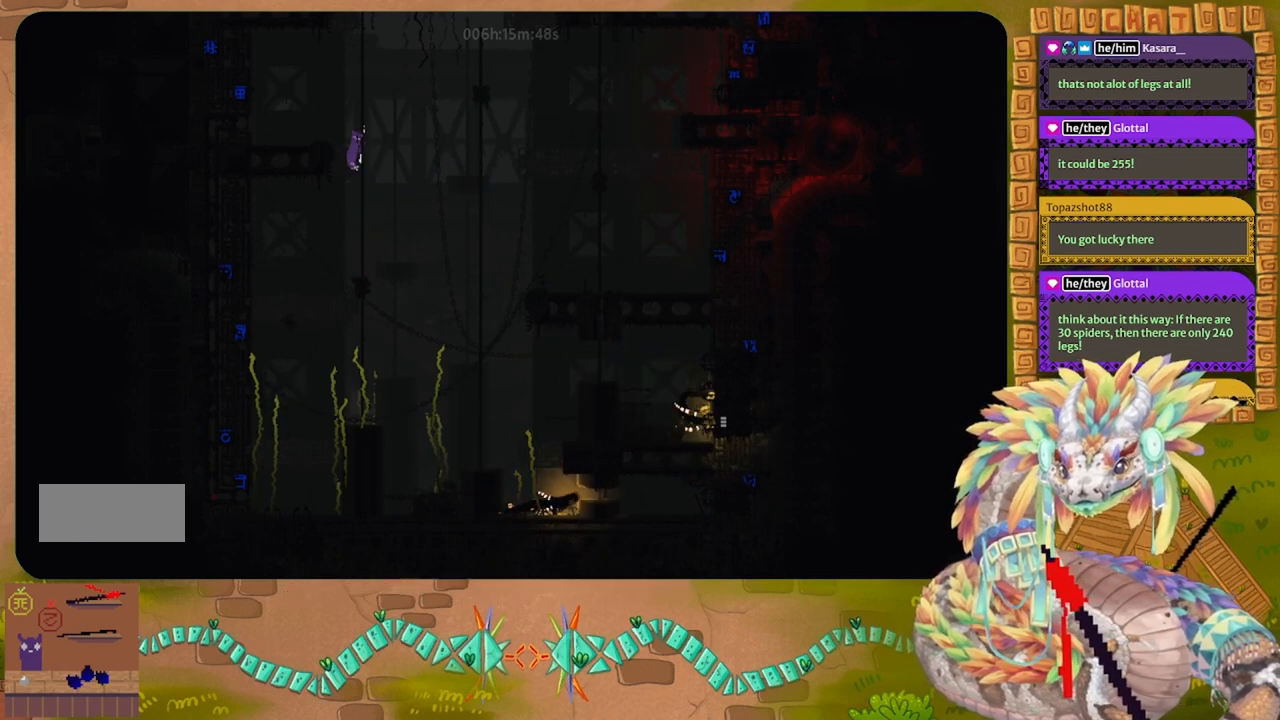
{"keys": ["j", "left", "up"], "events": [[33, "j", "up"], [67, "j", "down"], [133, "right", "down"], [167, "j", "up"], [167, "right", "up"], [300, "j", "down"], [433, "j", "up"], [467, "left", "down"], [500, "j", "down"]]}
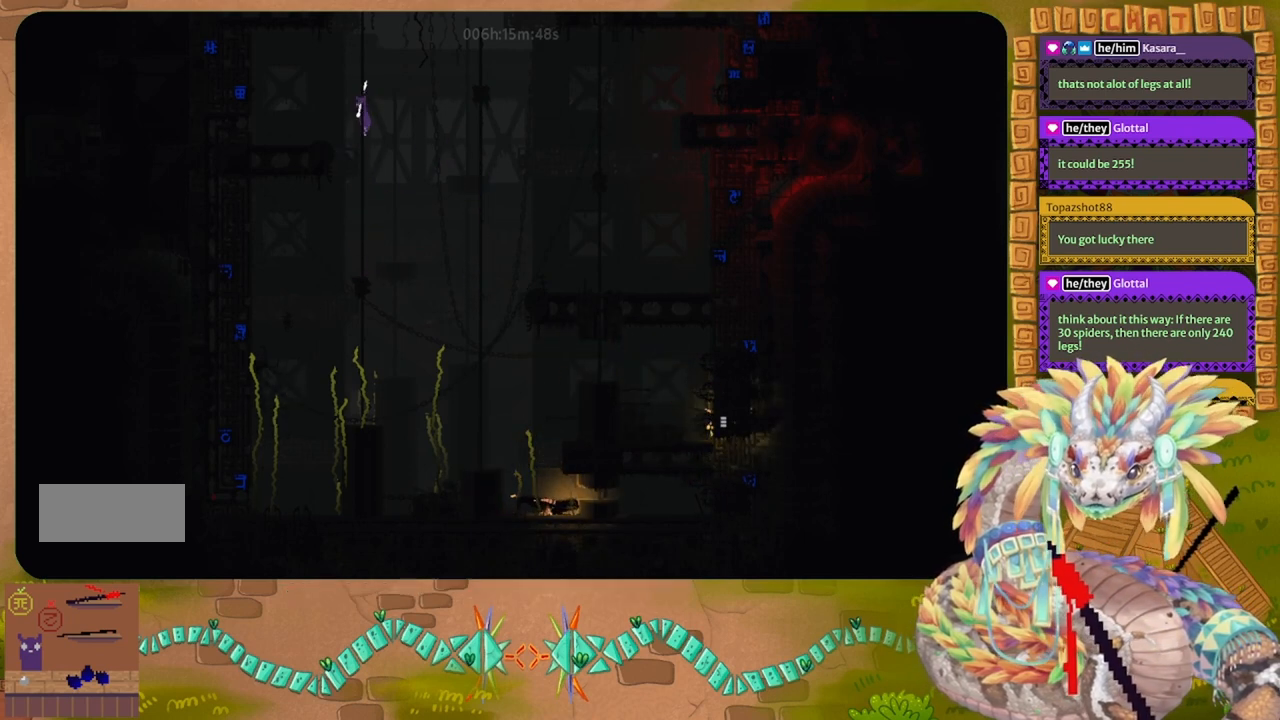
{"keys": ["right", "up"], "events": [[67, "j", "up"], [67, "left", "up"], [467, "right", "down"]]}
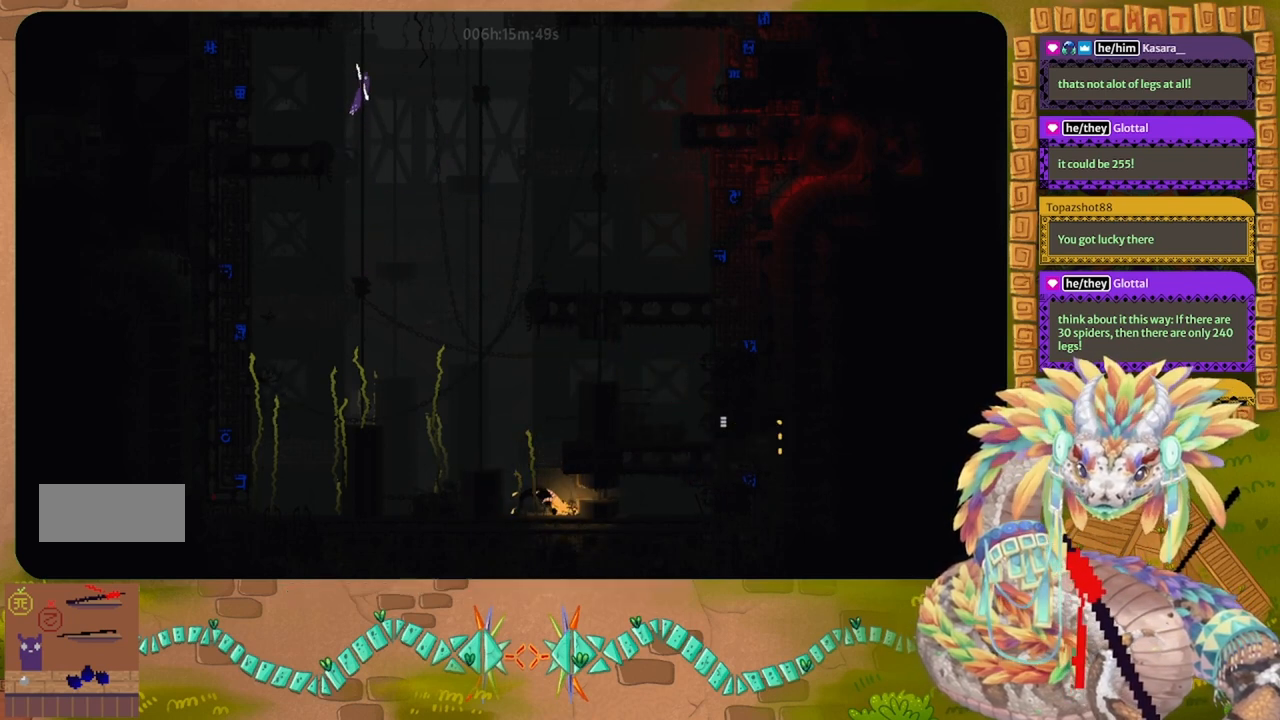
{"keys": ["j", "right", "up"], "events": [[367, "j", "down"]]}
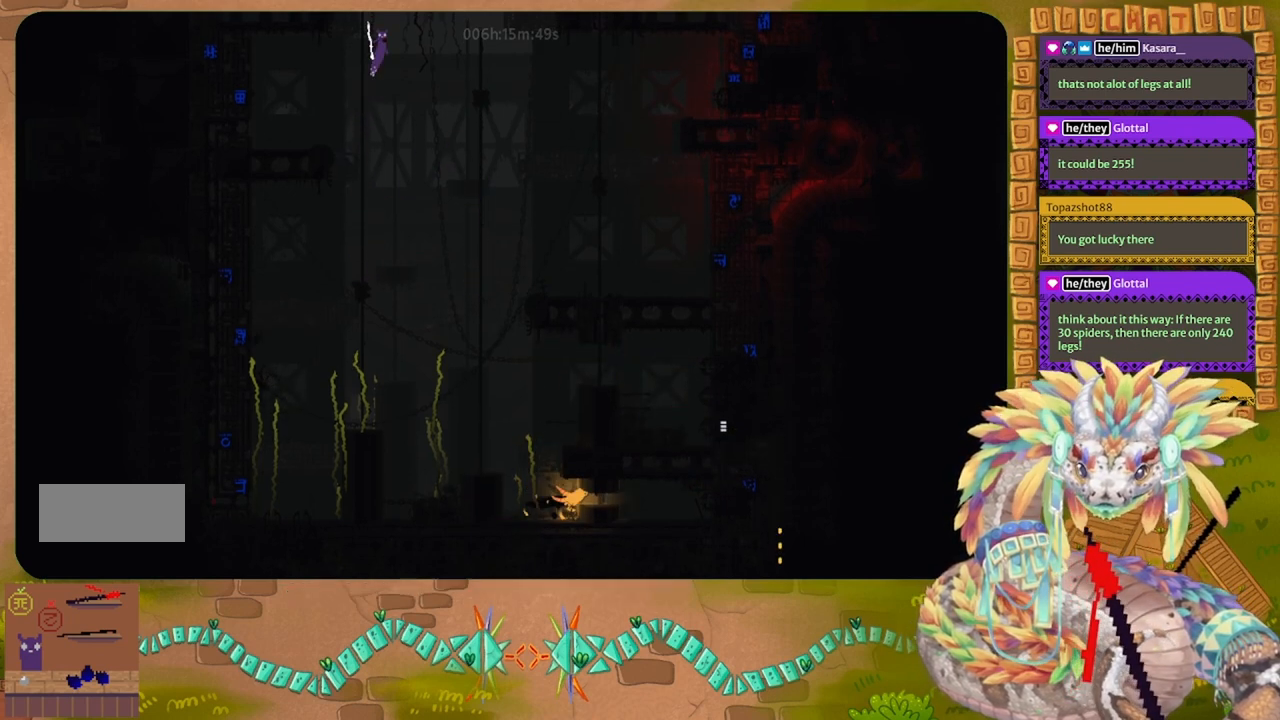
{"keys": ["j", "right", "up"], "events": []}
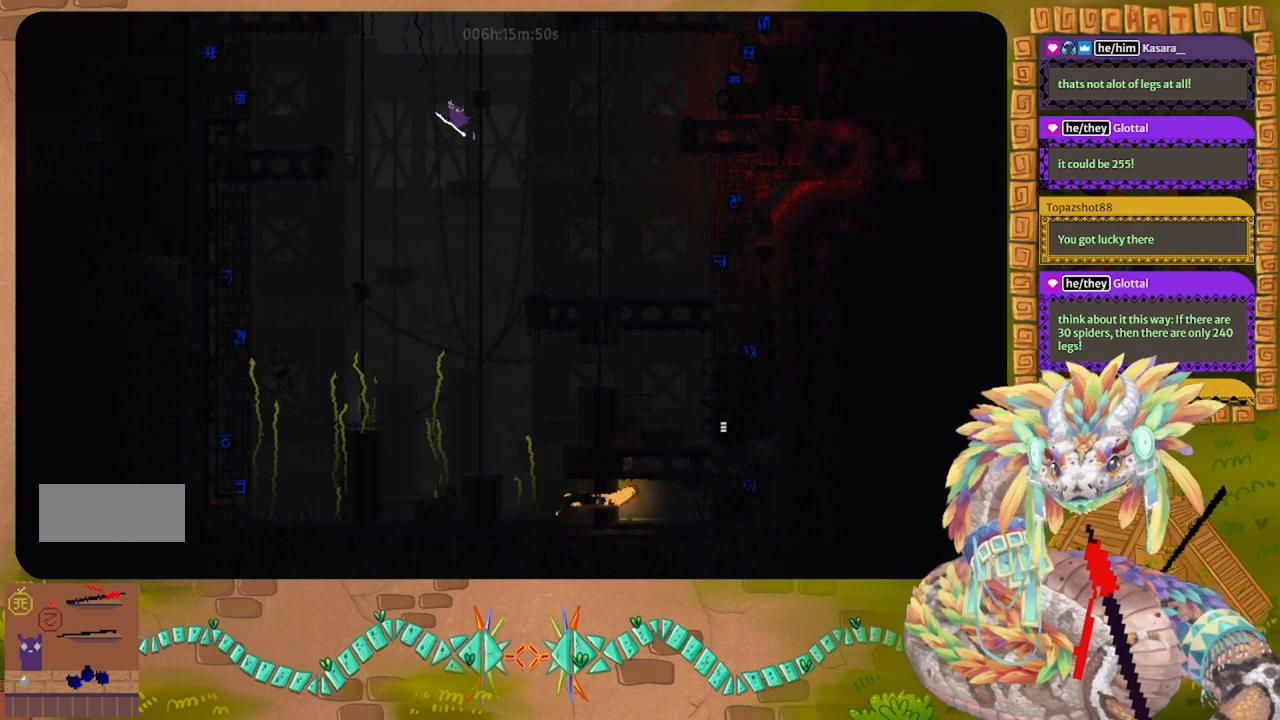
{"keys": ["j", "left", "up"], "events": [[33, "right", "up"], [100, "j", "up"], [133, "left", "down"], [400, "j", "down"]]}
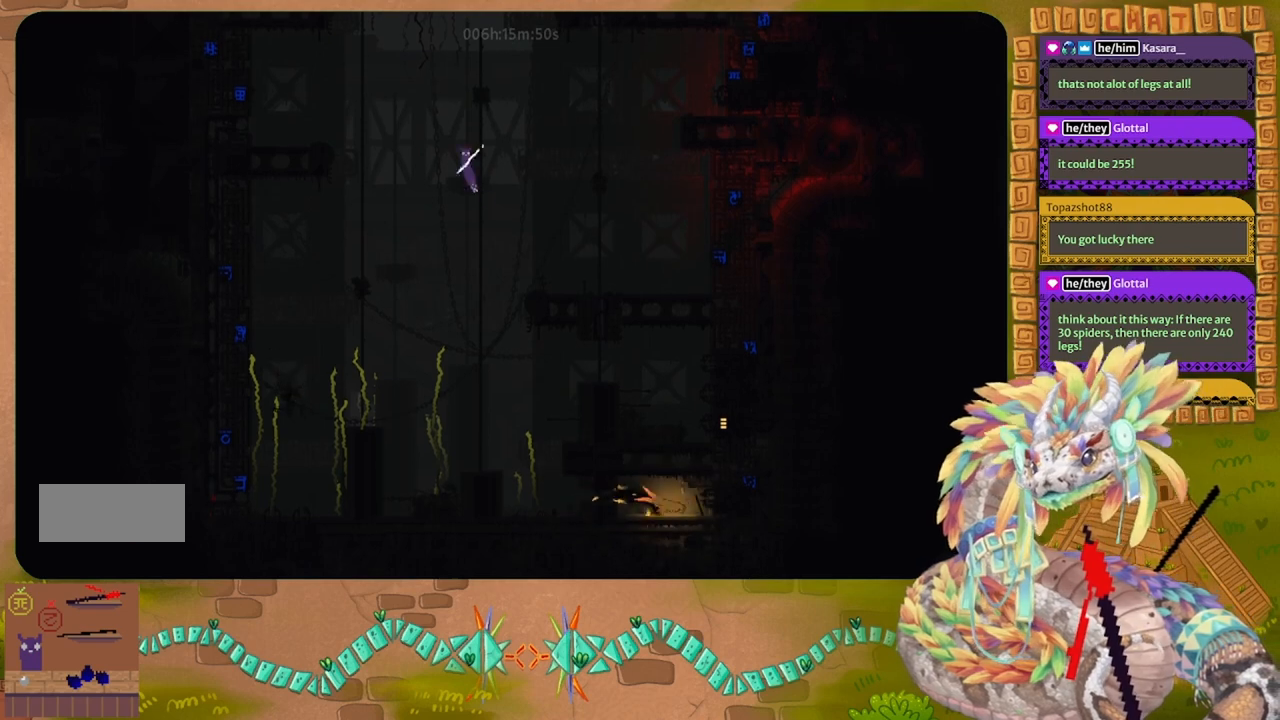
{"keys": ["j", "left", "up"], "events": []}
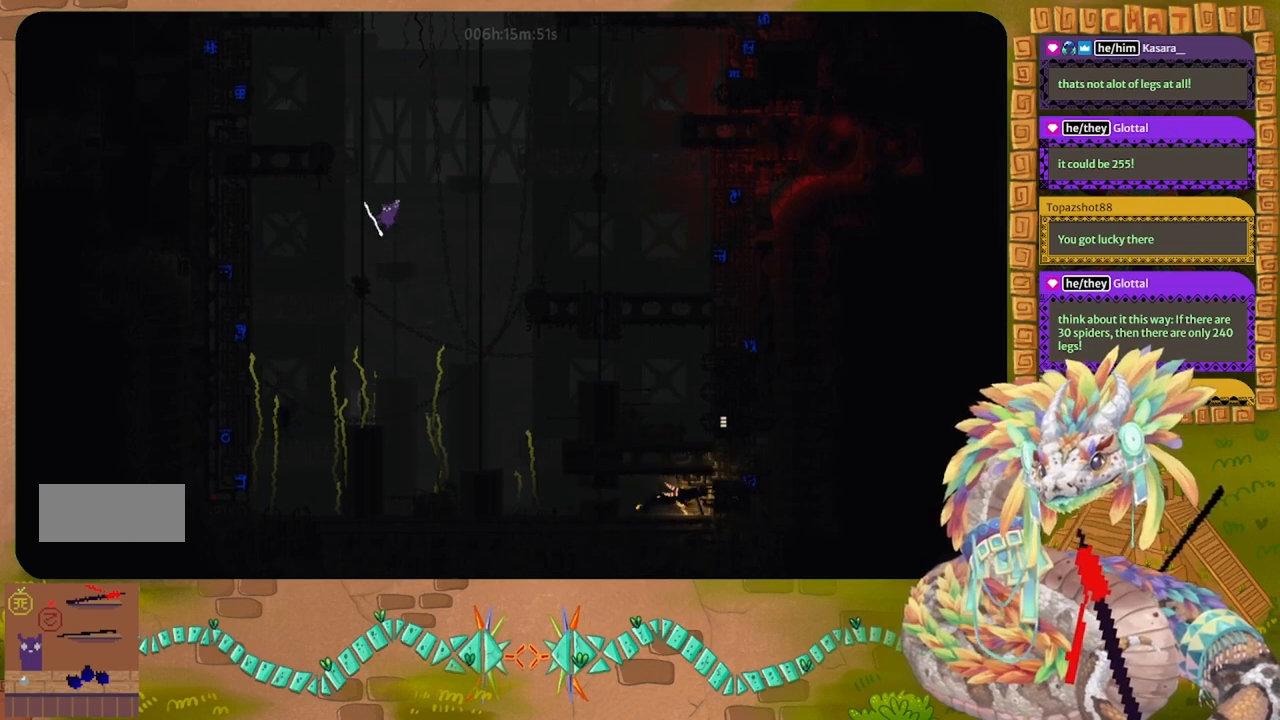
{"keys": ["up"], "events": [[33, "j", "up"], [133, "left", "up"], [233, "j", "down"], [300, "j", "up"], [333, "j", "down"], [367, "right", "down"], [467, "j", "up"], [467, "right", "up"]]}
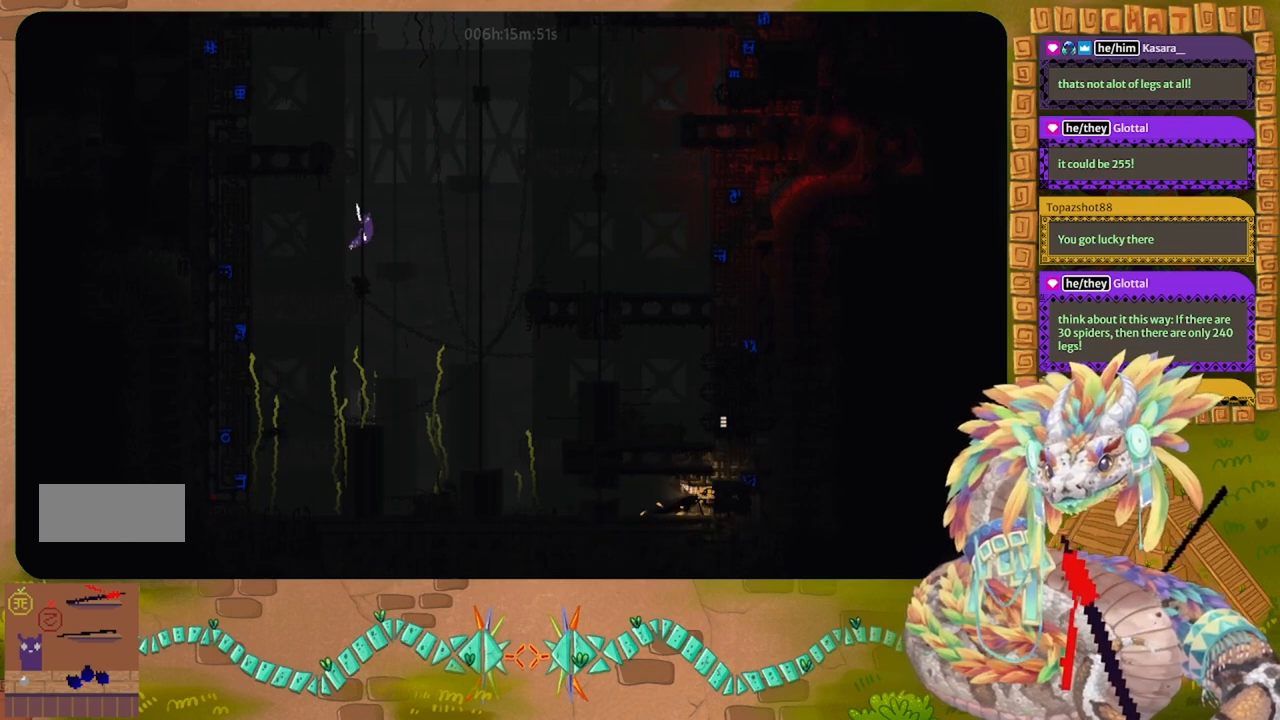
{"keys": ["up"], "events": [[167, "j", "down"], [267, "j", "up"], [333, "j", "down"], [367, "left", "down"], [467, "j", "up"], [500, "left", "up"]]}
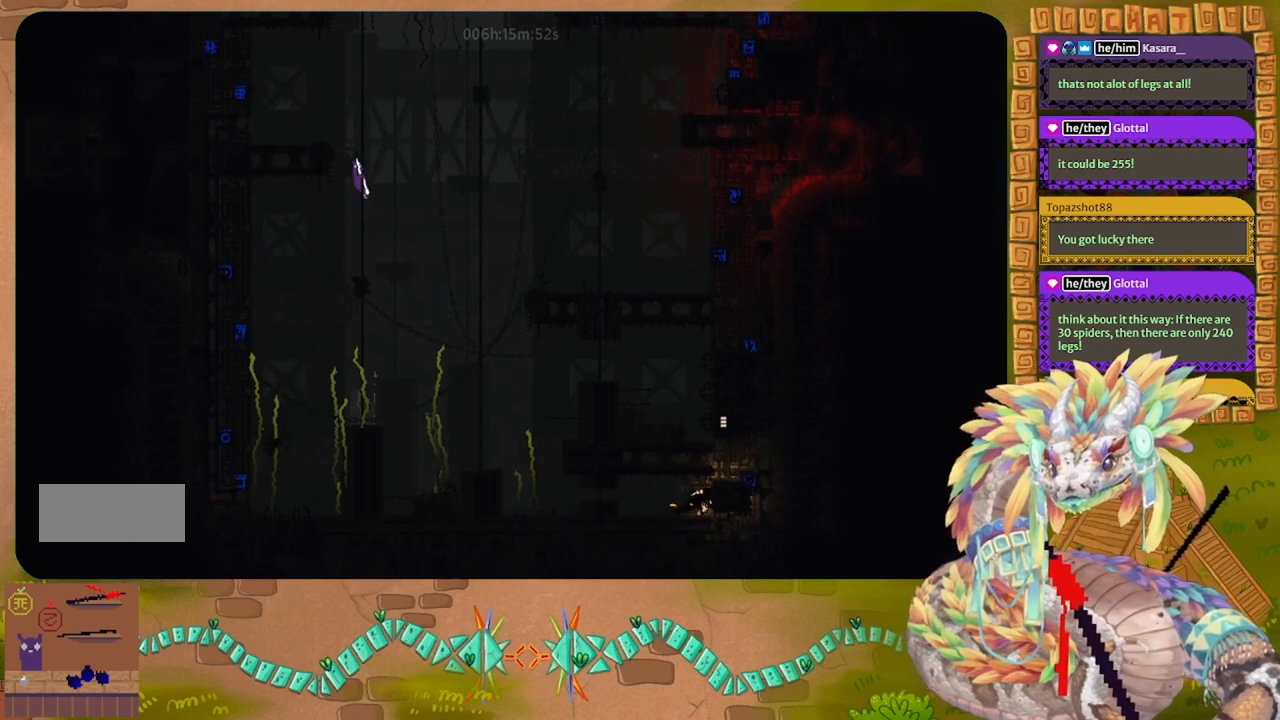
{"keys": ["up"], "events": [[133, "j", "down"], [233, "j", "up"], [300, "j", "down"], [333, "right", "down"], [400, "j", "up"], [467, "right", "up"]]}
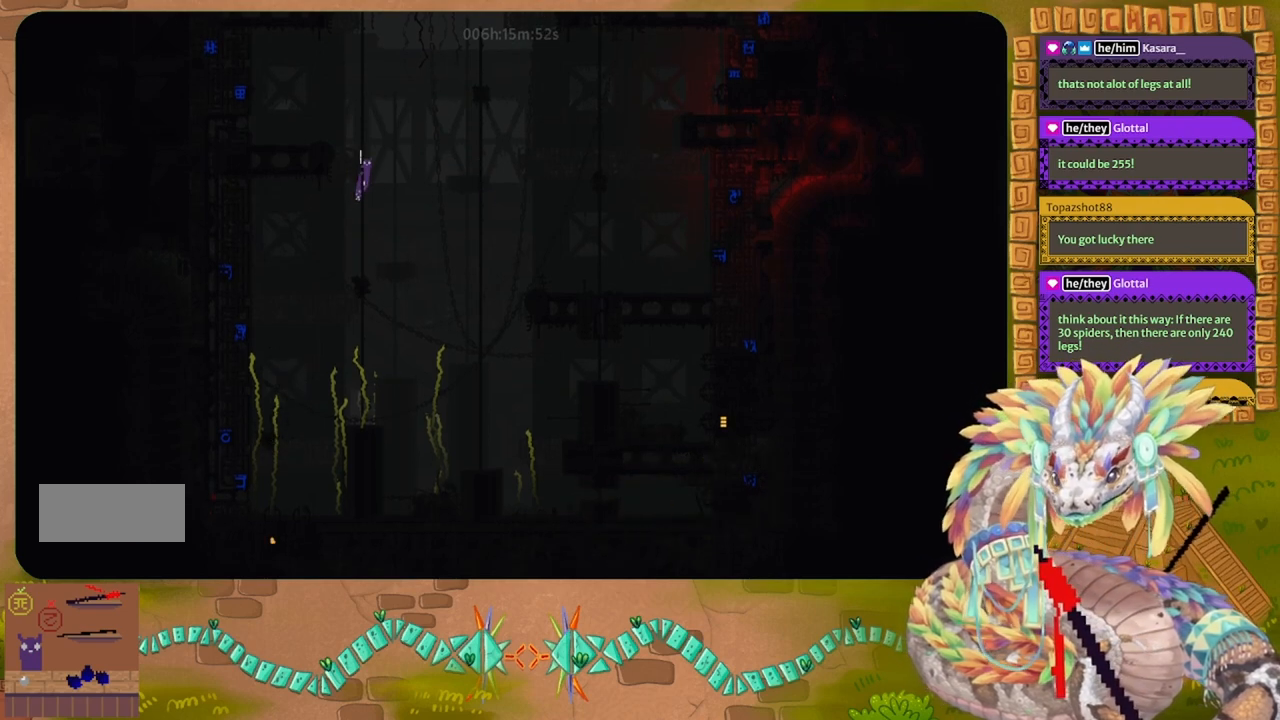
{"keys": ["up"], "events": [[167, "j", "down"], [267, "j", "up"], [300, "j", "down"], [367, "left", "down"], [400, "j", "up"], [467, "left", "up"]]}
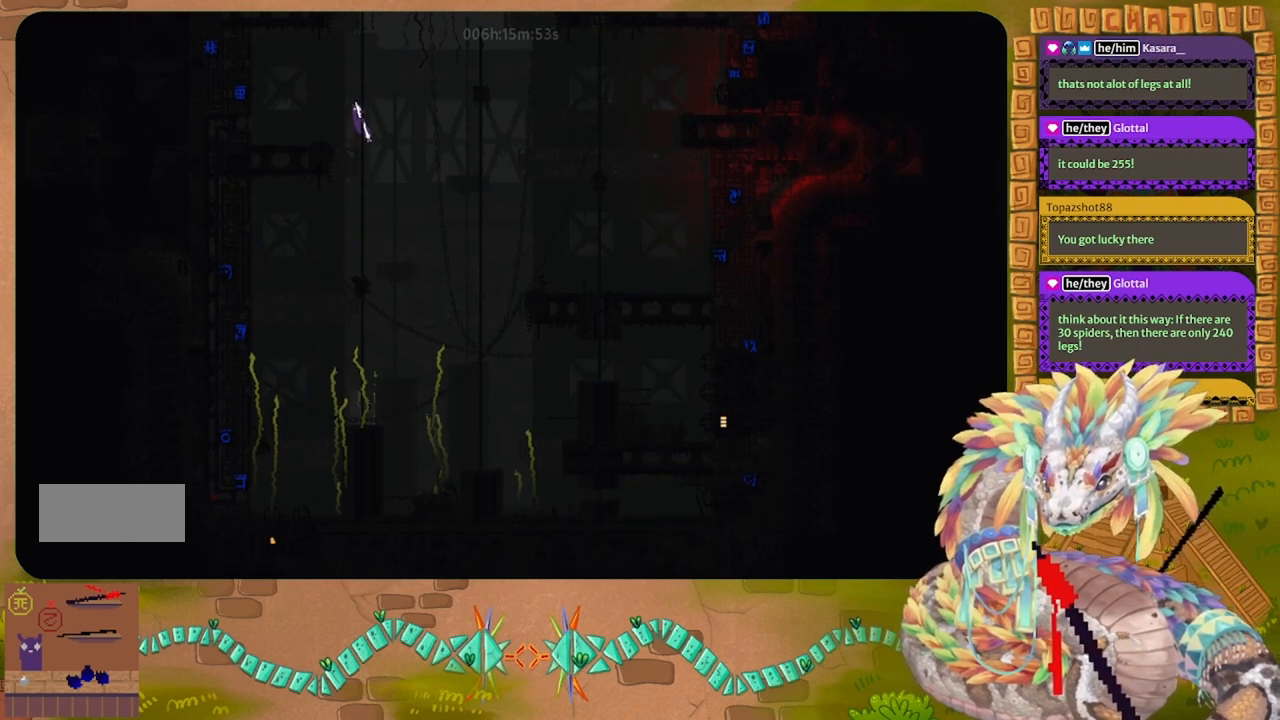
{"keys": ["up"], "events": [[67, "j", "down"], [167, "j", "up"], [233, "j", "down"], [367, "j", "up"]]}
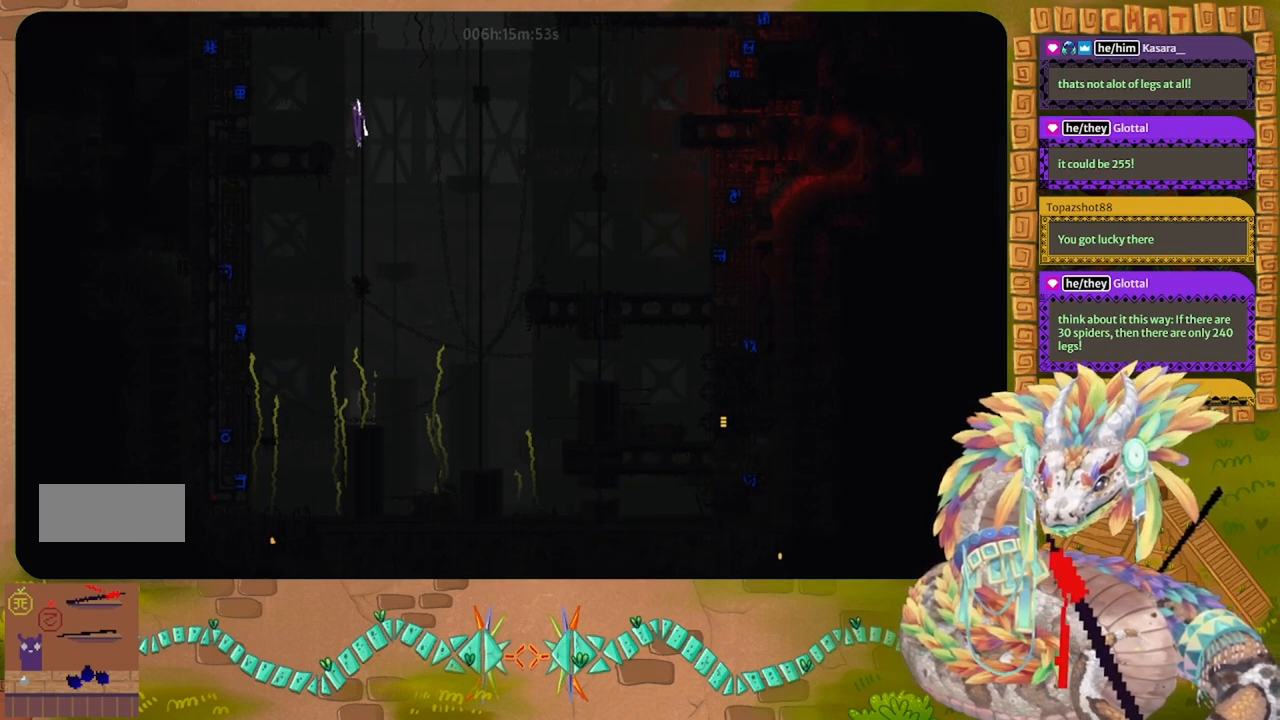
{"keys": ["j", "up"], "events": [[100, "j", "down"], [167, "j", "up"], [233, "j", "down"], [233, "right", "down"], [333, "j", "up"], [333, "right", "up"], [433, "j", "down"]]}
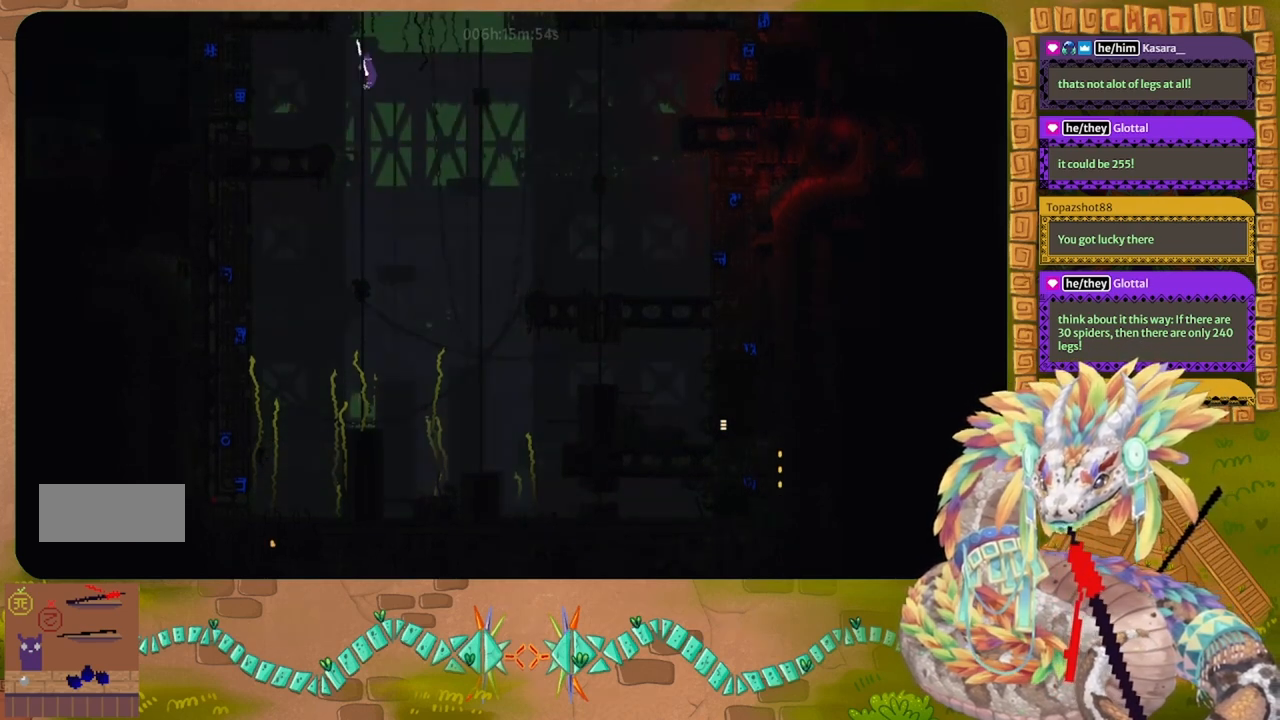
{"keys": ["j", "up"], "events": [[33, "j", "up"], [33, "left", "down"], [100, "j", "down"], [200, "j", "up"], [200, "left", "up"], [300, "j", "down"], [433, "j", "up"], [467, "j", "down"], [467, "right", "down"], [500, "right", "up"]]}
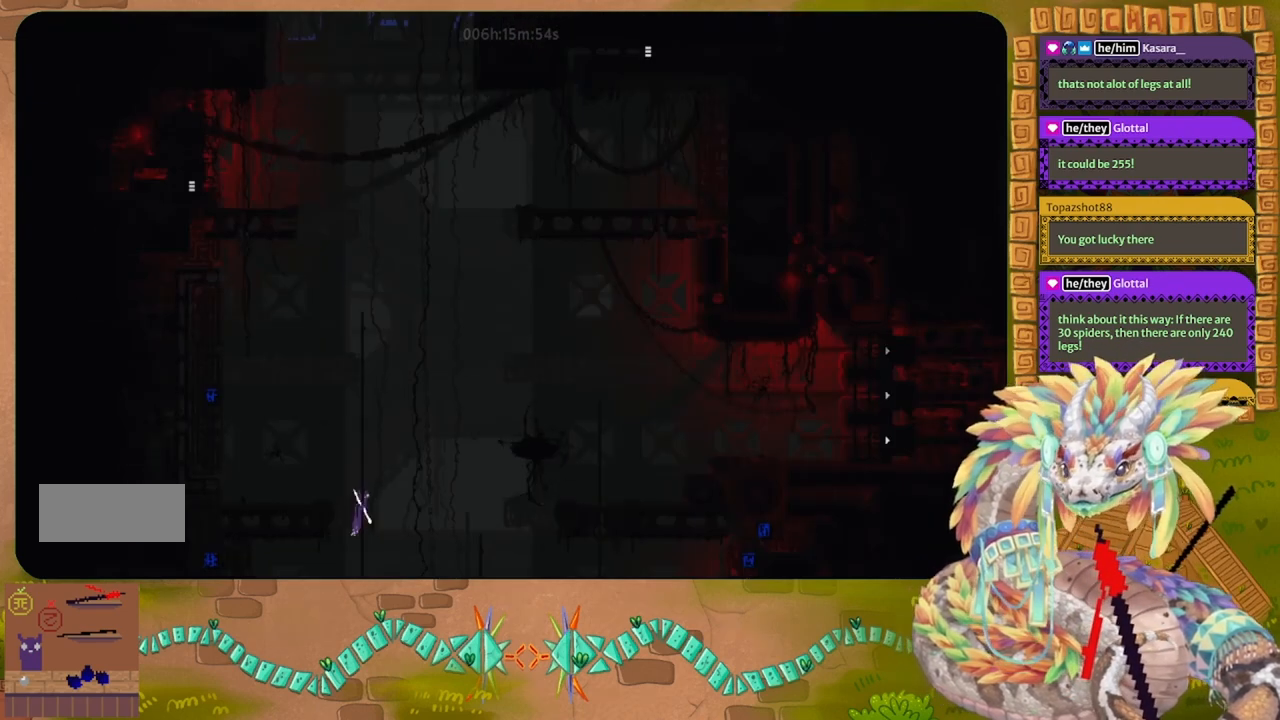
{"keys": ["up"], "events": [[100, "j", "up"]]}
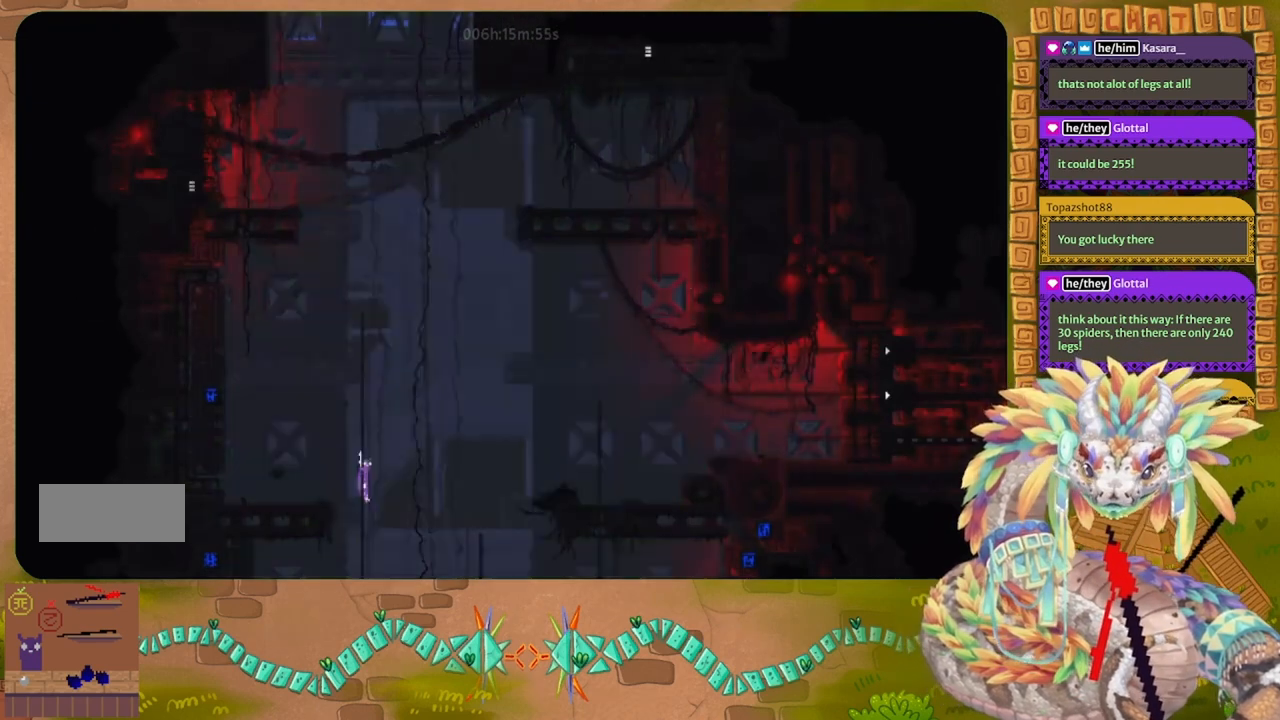
{"keys": [], "events": [[200, "up", "up"], [333, "down", "down"], [500, "down", "up"]]}
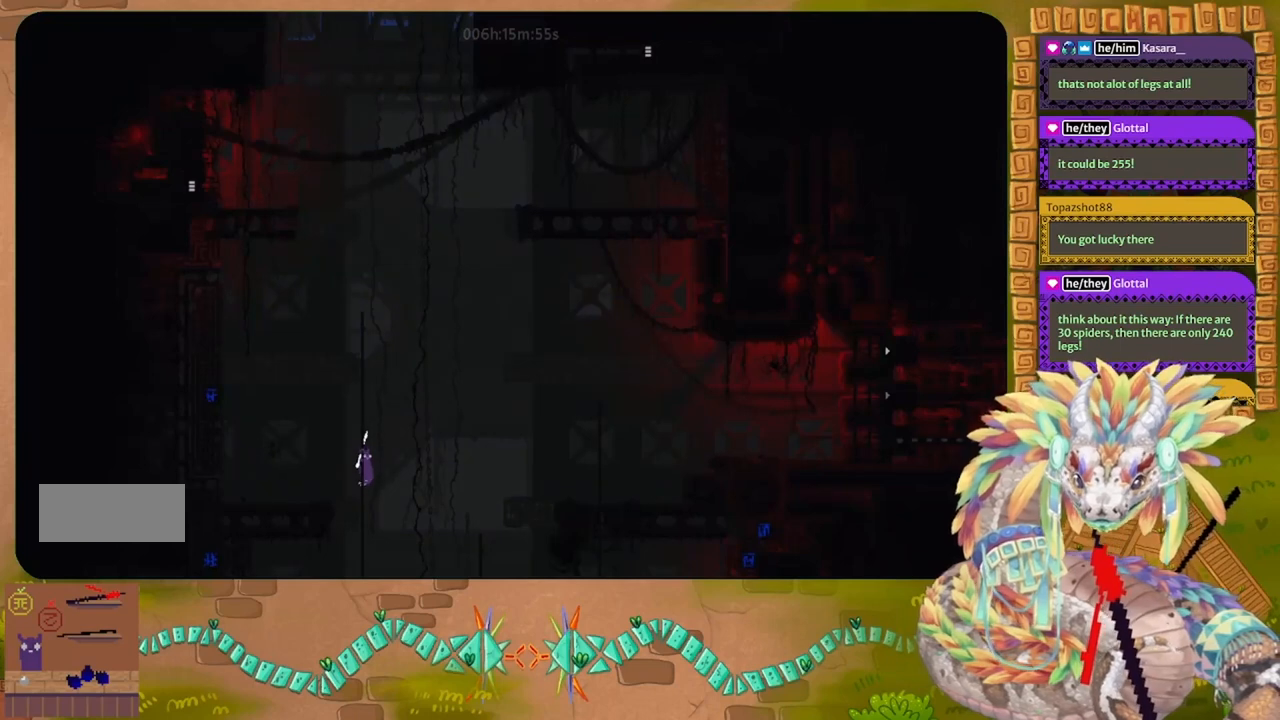
{"keys": ["up"], "events": [[100, "up", "down"]]}
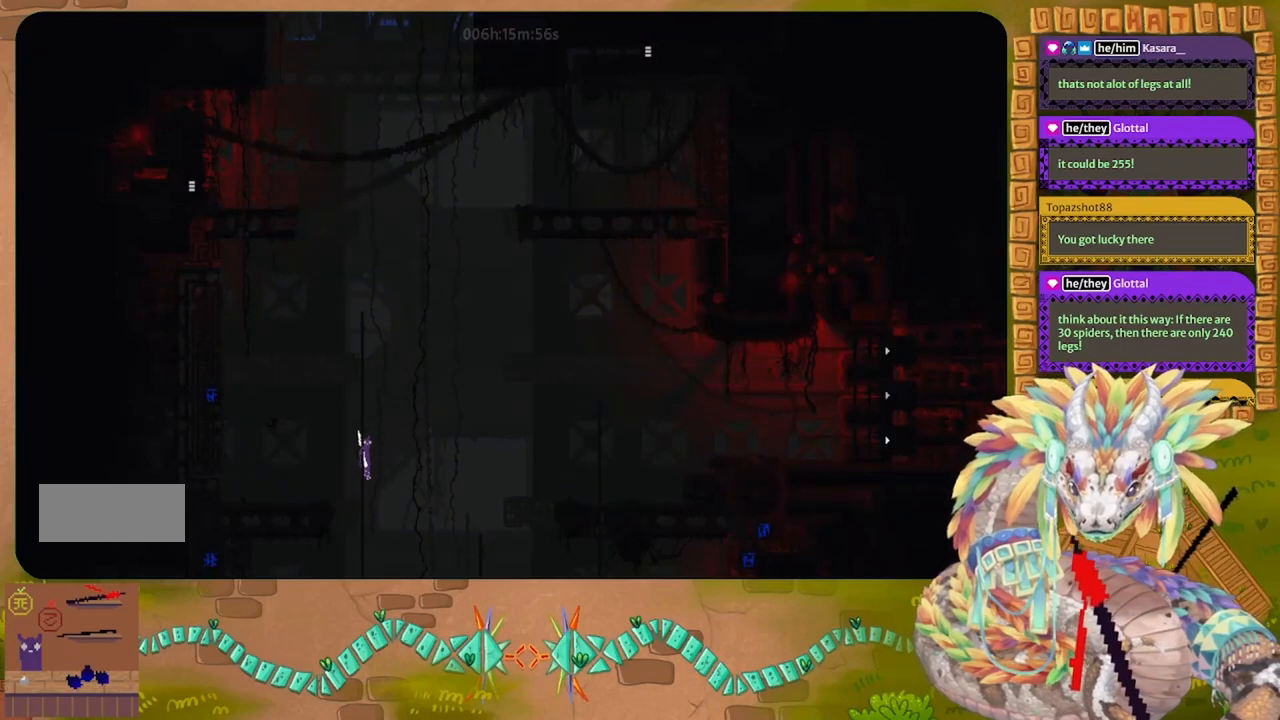
{"keys": ["up"], "events": []}
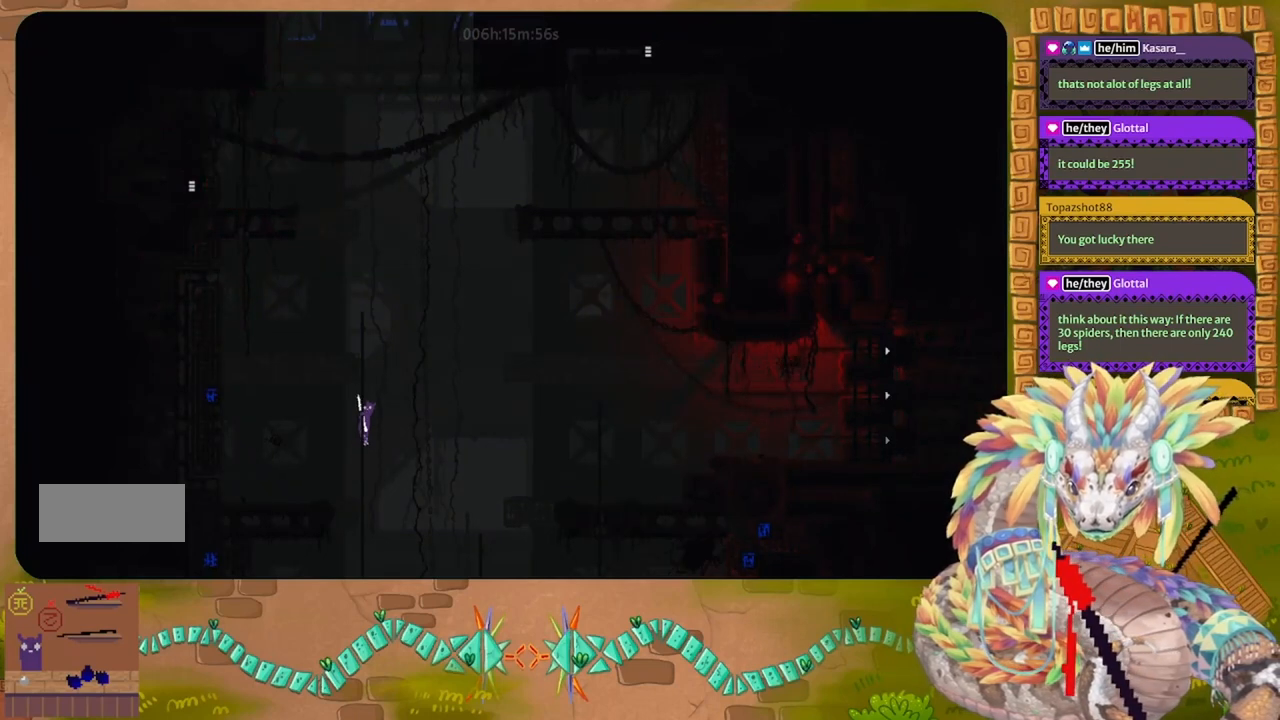
{"keys": ["down"], "events": [[67, "up", "up"], [300, "down", "down"]]}
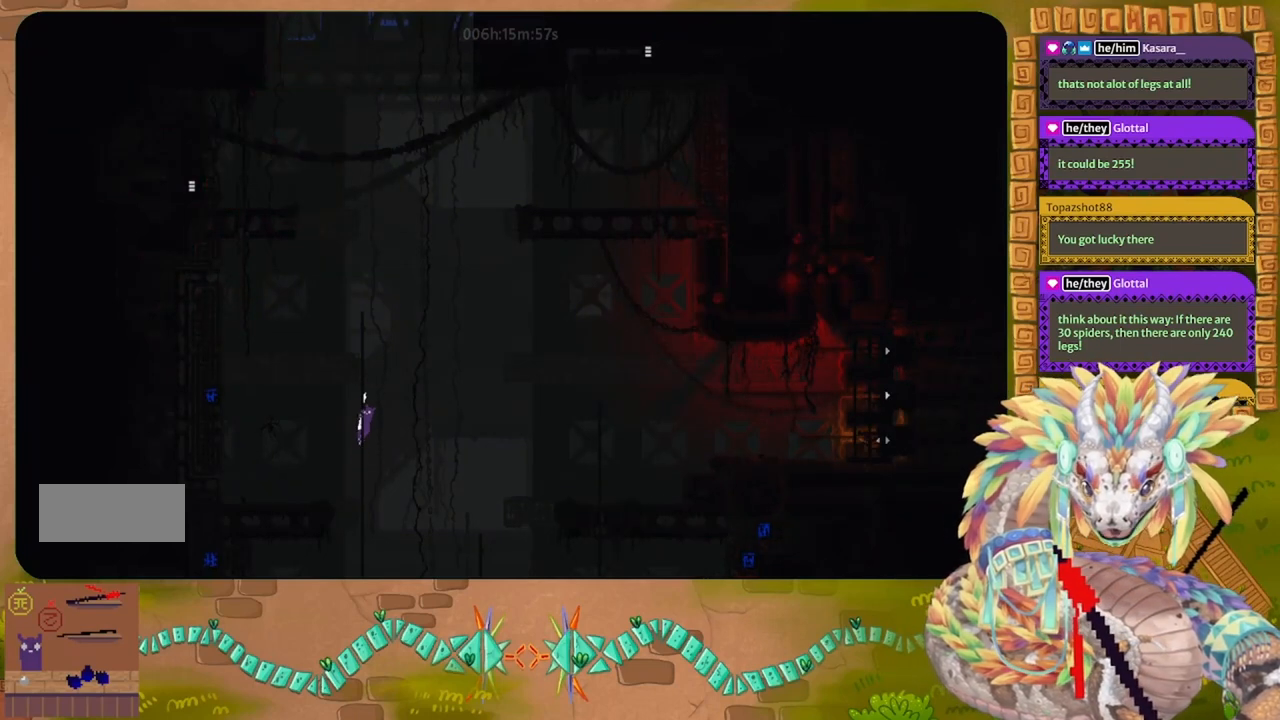
{"keys": [], "events": [[300, "down", "up"]]}
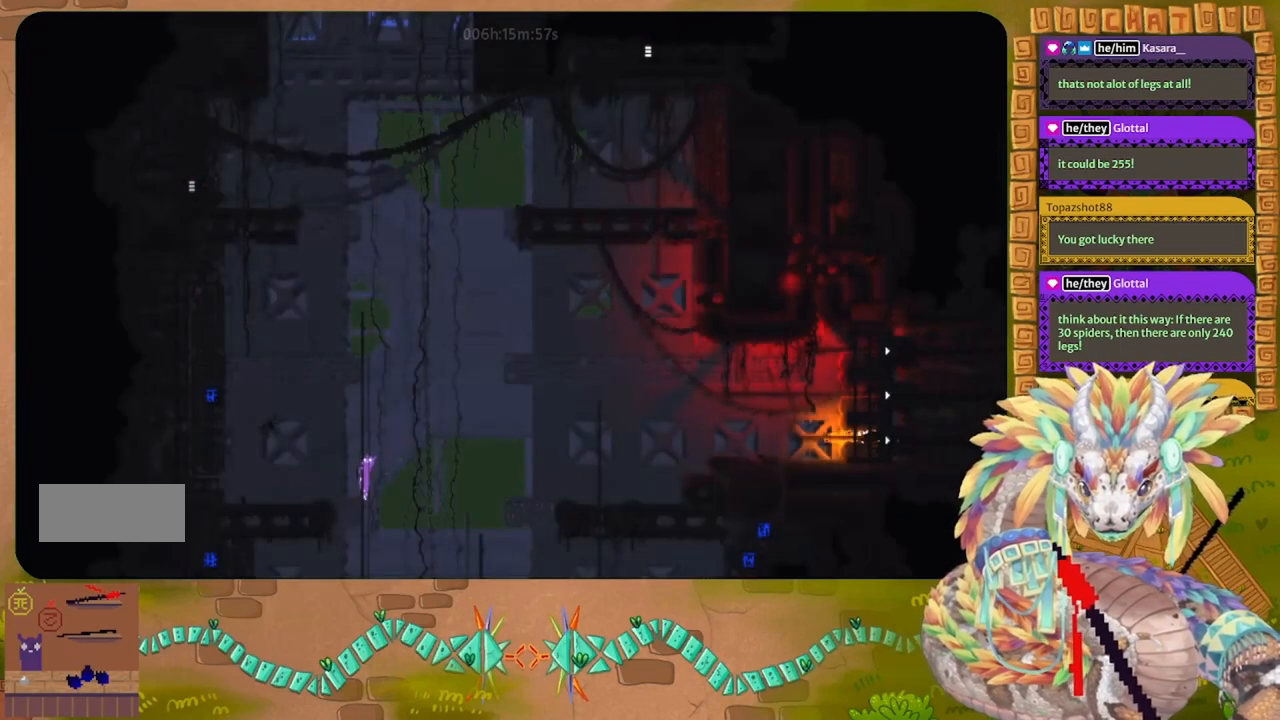
{"keys": ["down"], "events": [[67, "up", "down"], [167, "up", "up"], [500, "down", "down"]]}
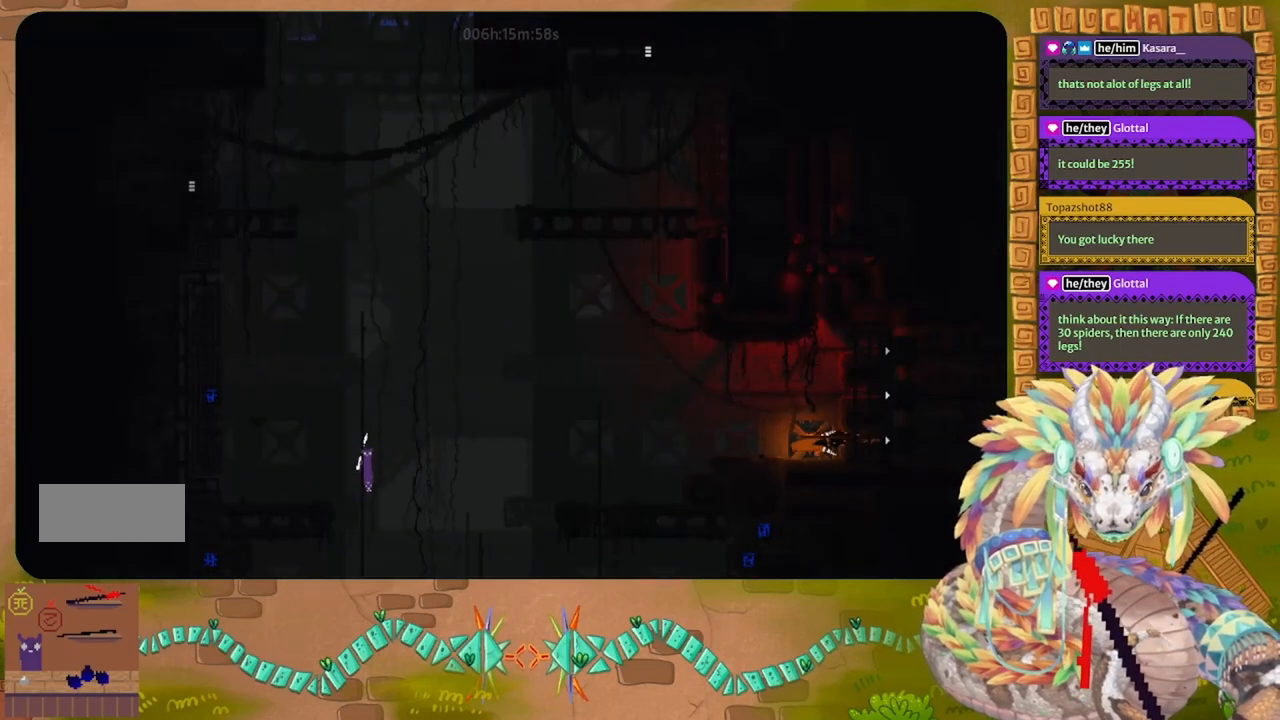
{"keys": ["up"], "events": [[100, "down", "up"], [233, "up", "down"]]}
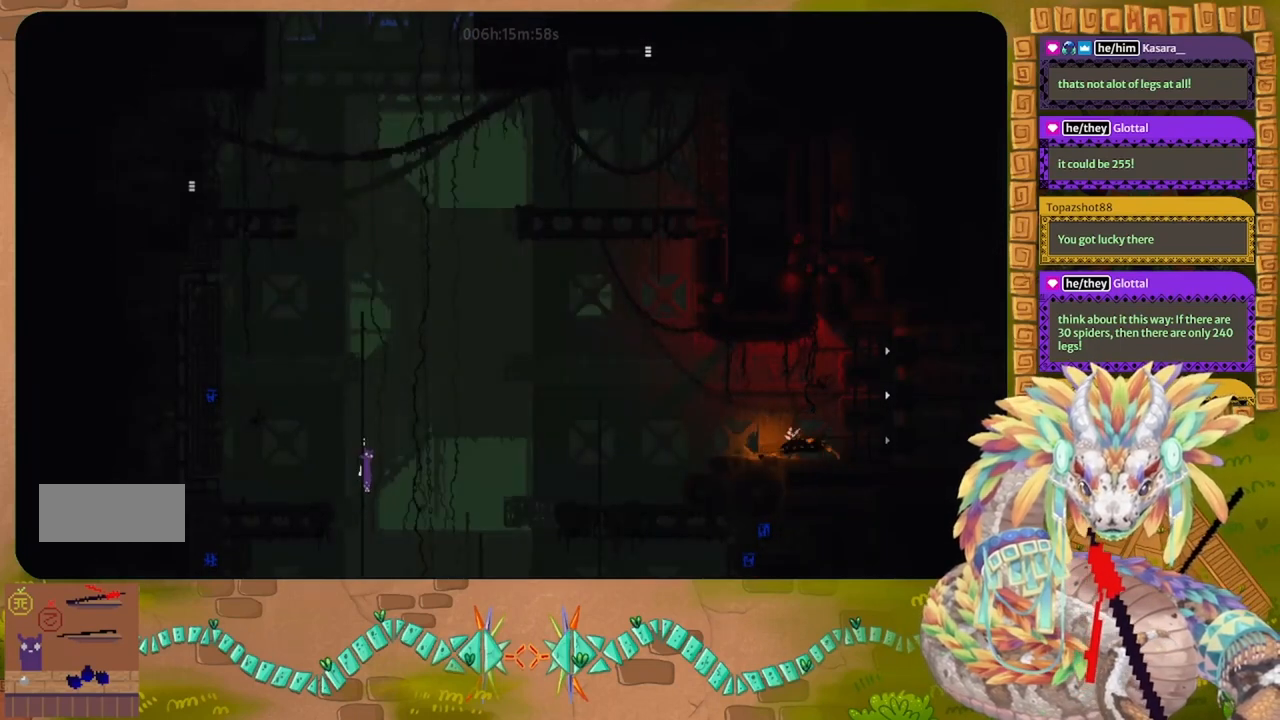
{"keys": [], "events": [[467, "up", "up"]]}